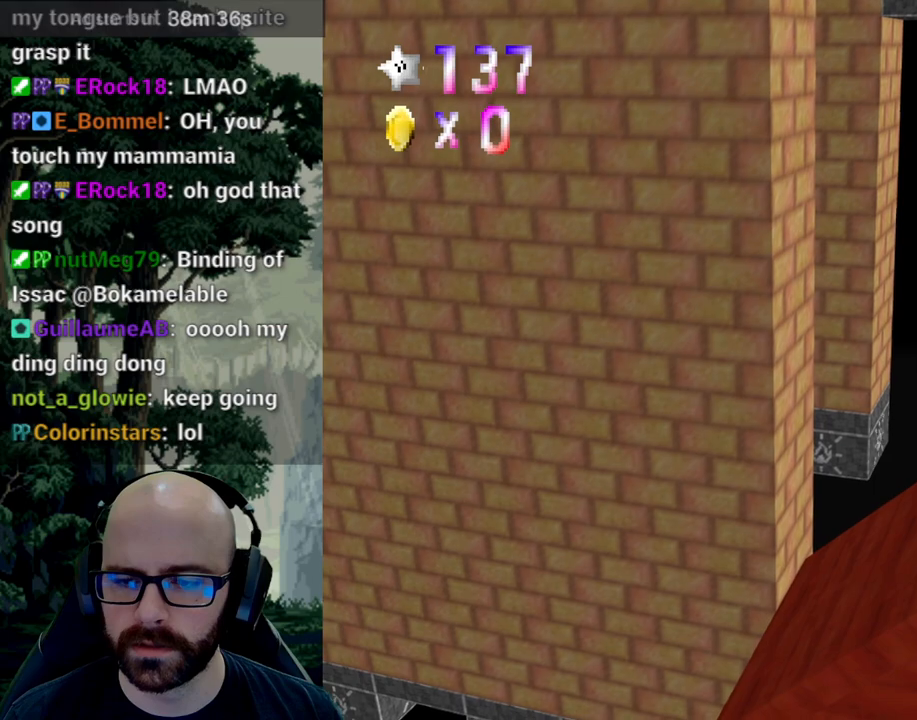
Gameplay with a controller (Xbox layout); each line is a JSON object with the inputs held at the frame after it. "events" lists button and stick changes between this image and that frame as [ms after this image, input, new state], when the widget could be followed in between. Not read: B DPAD_DOWN DPAD_LEFT DPAD_RIGHT DPAD_UP L1 L2 L3 R1 R2 R3 SELECT START Y.
{"buttons": ["A"], "left_stick": "right", "right_stick": "down", "events": [[117, "A", "down"], [117, "X", "up"], [117, "right_stick", "down"]]}
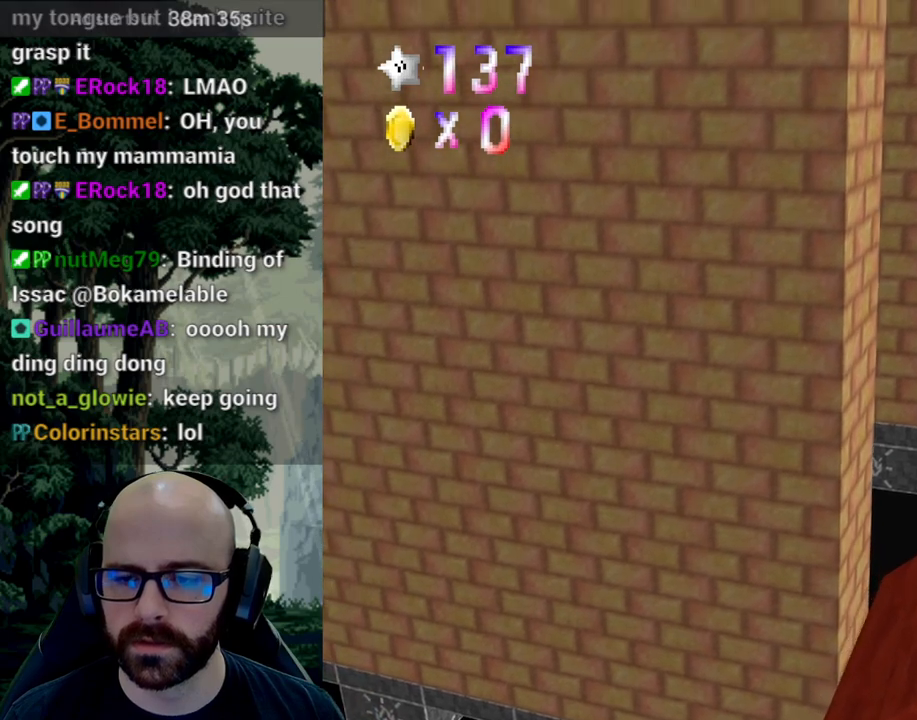
{"buttons": ["X"], "left_stick": "center", "right_stick": "center", "events": [[50, "A", "up"], [50, "X", "down"], [50, "right_stick", "center"], [217, "right_stick", "left"], [300, "right_stick", "center"], [367, "left_stick", "center"]]}
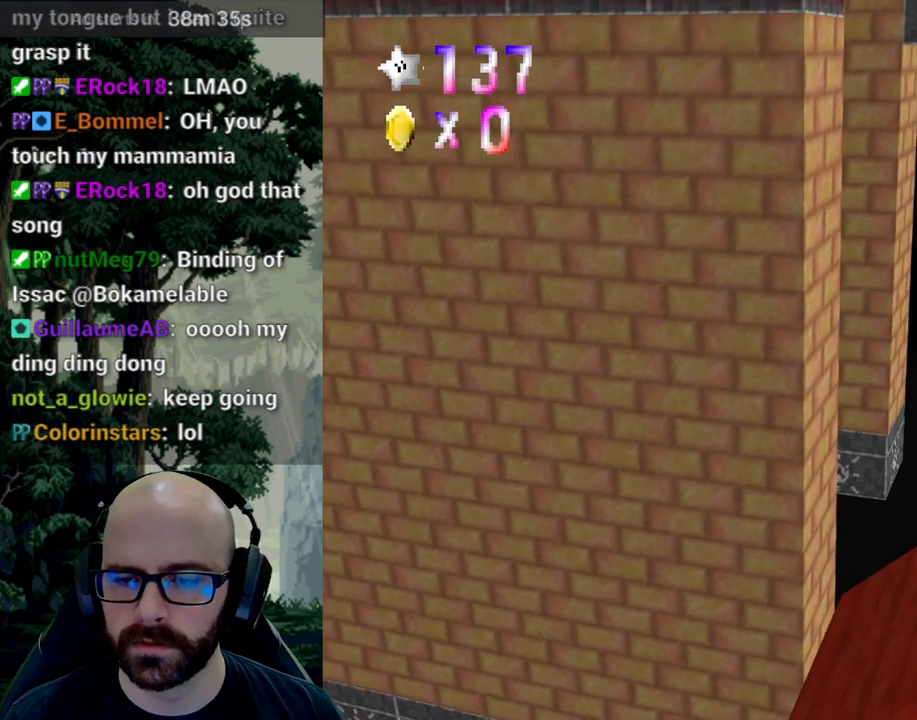
{"buttons": ["A"], "left_stick": "right", "right_stick": "down", "events": [[17, "left_stick", "right"], [400, "X", "up"], [450, "A", "down"], [450, "right_stick", "down"]]}
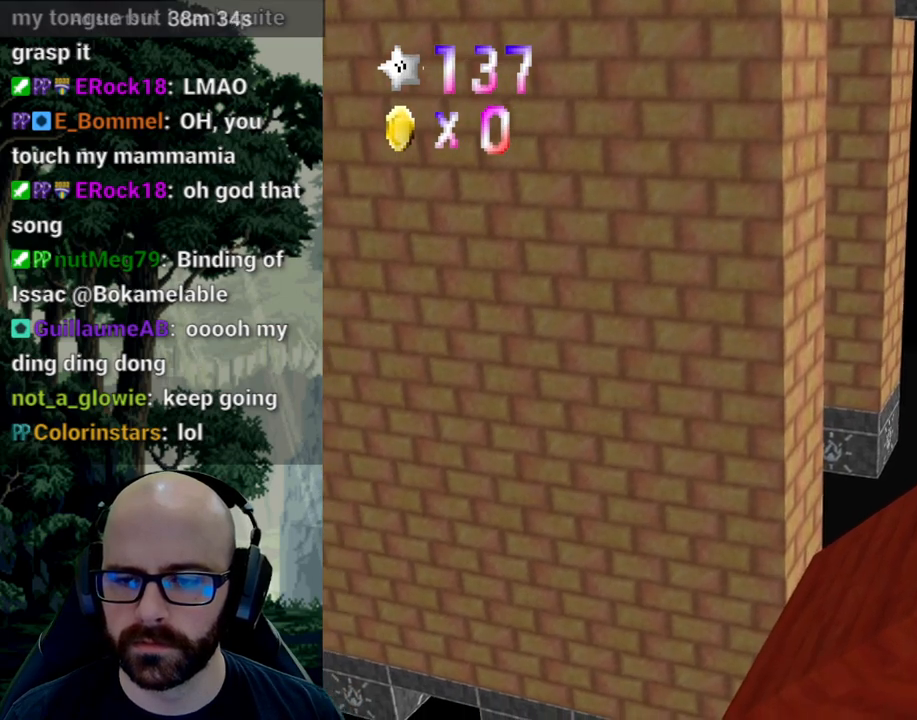
{"buttons": ["X"], "left_stick": "right", "right_stick": "left", "events": [[350, "right_stick", "left"], [450, "A", "up"], [500, "X", "down"]]}
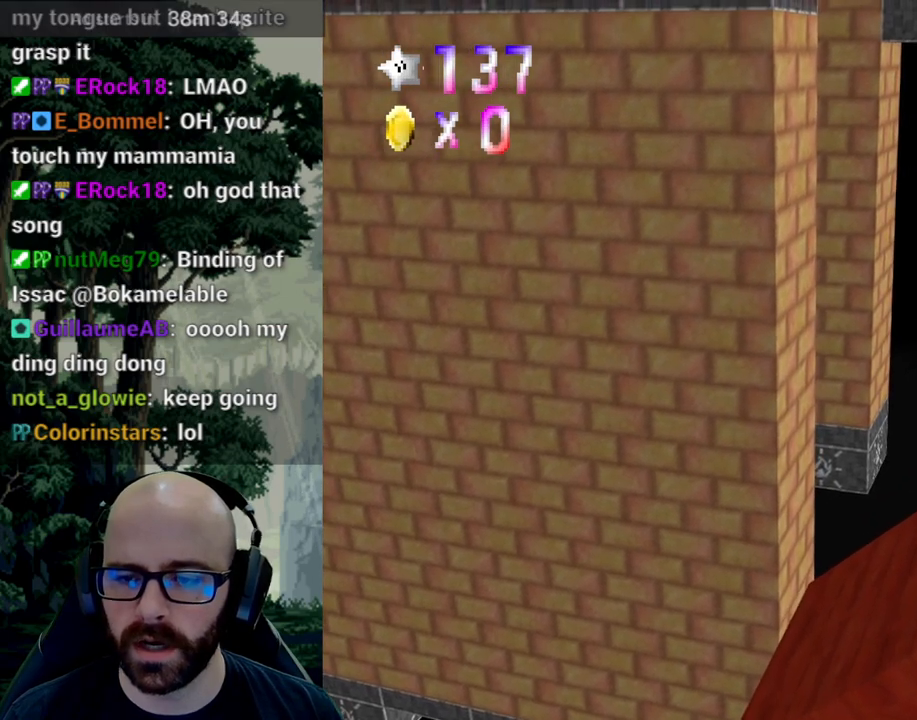
{"buttons": [], "left_stick": "center", "right_stick": "center"}
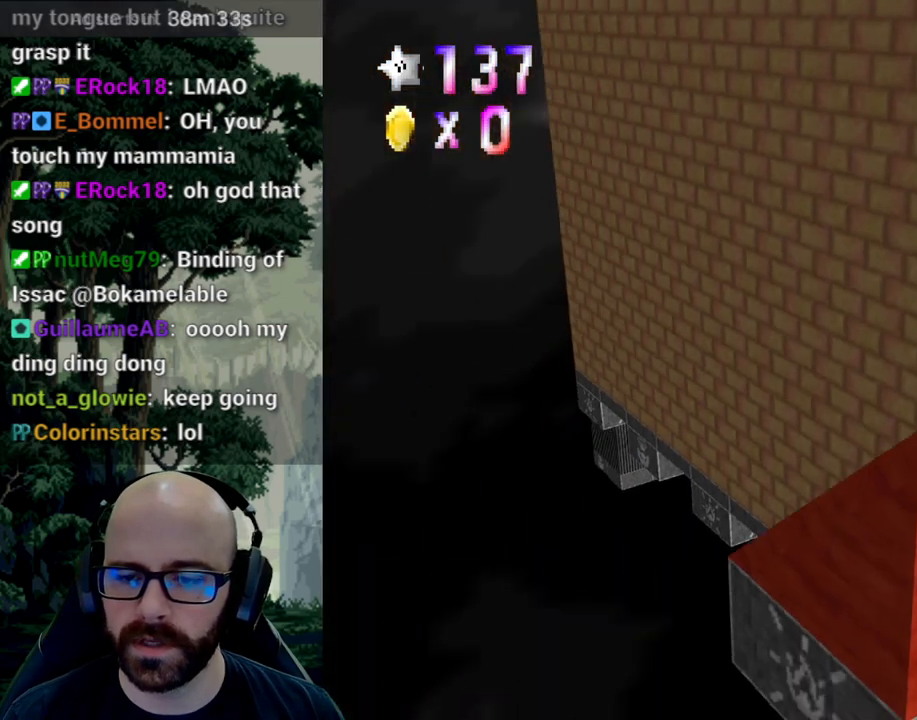
{"buttons": [], "left_stick": "center", "right_stick": "center", "events": [[283, "right_stick", "right"], [367, "right_stick", "center"]]}
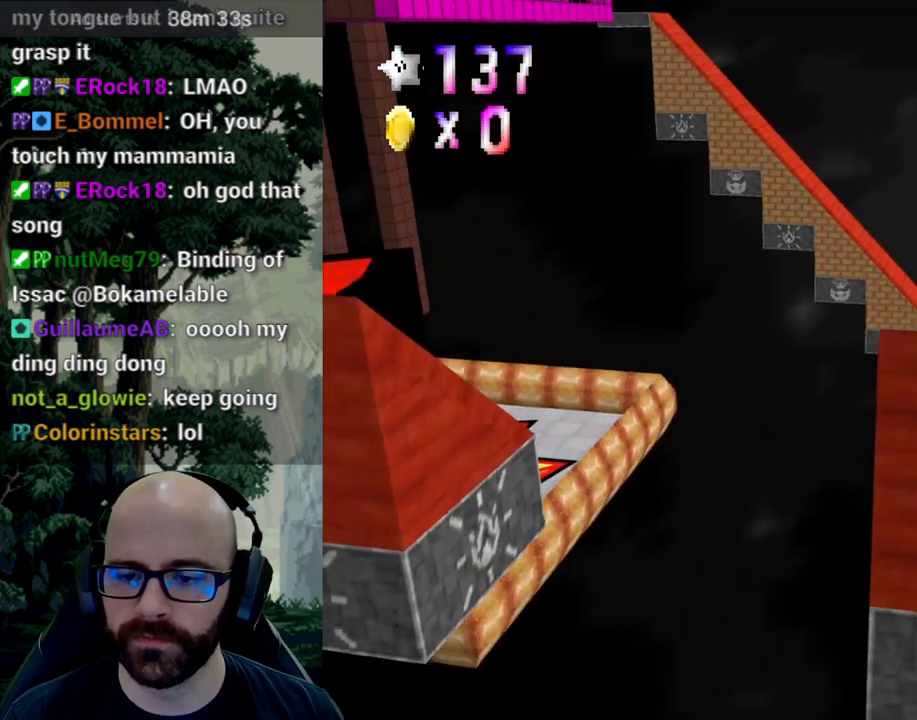
{"buttons": [], "left_stick": "up-right", "right_stick": "center", "events": [[117, "left_stick", "up-right"]]}
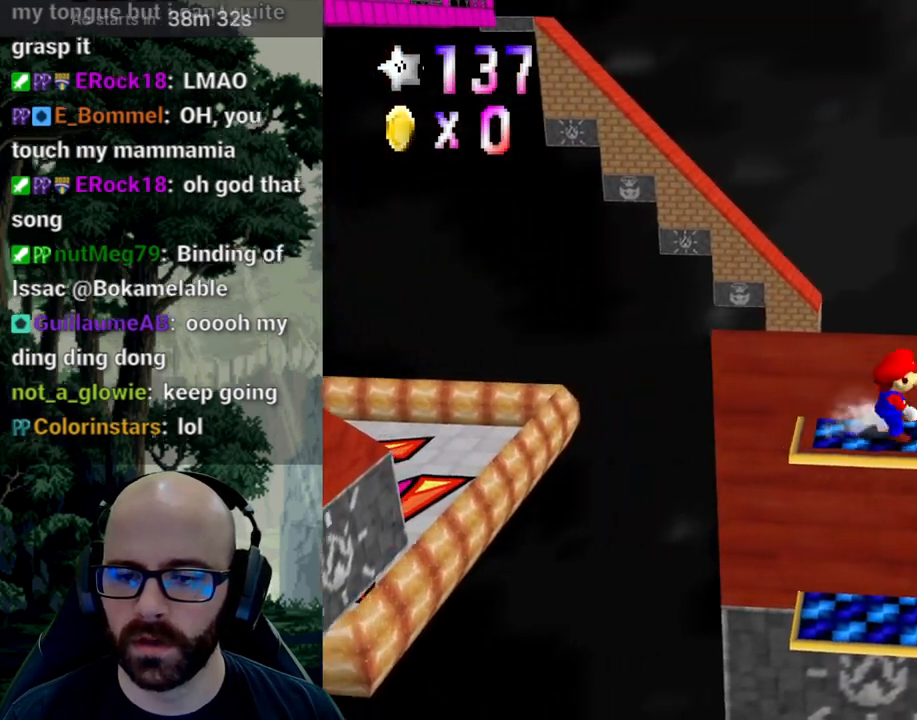
{"buttons": ["A"], "left_stick": "up-right", "right_stick": "center", "events": [[17, "A", "down"]]}
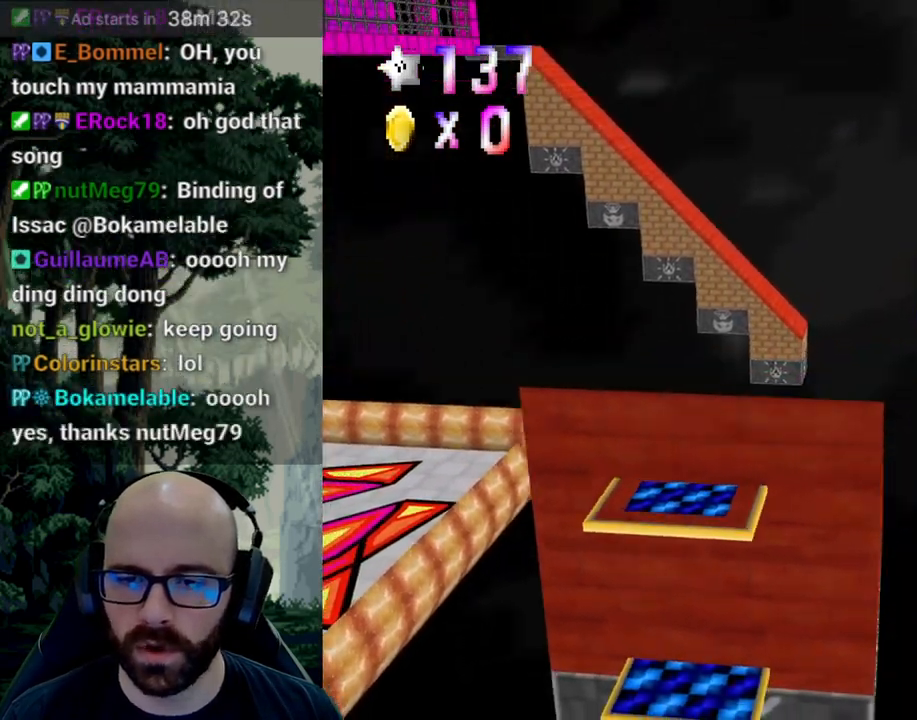
{"buttons": ["A"], "left_stick": "up-right", "right_stick": "down", "events": [[417, "right_stick", "down"]]}
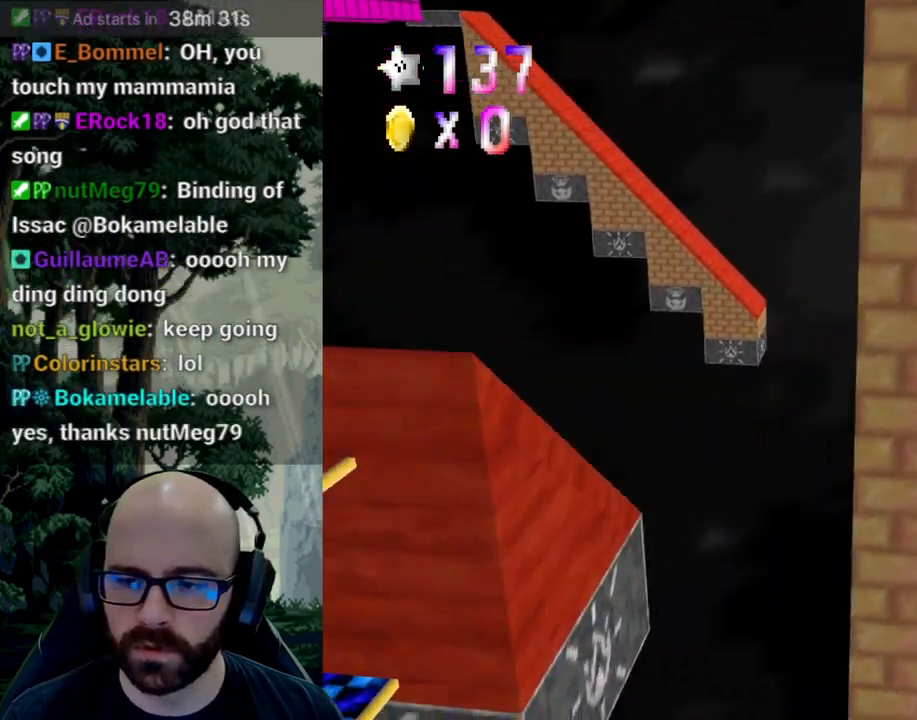
{"buttons": [], "left_stick": "up-right", "right_stick": "center", "events": [[183, "right_stick", "center"], [483, "A", "up"]]}
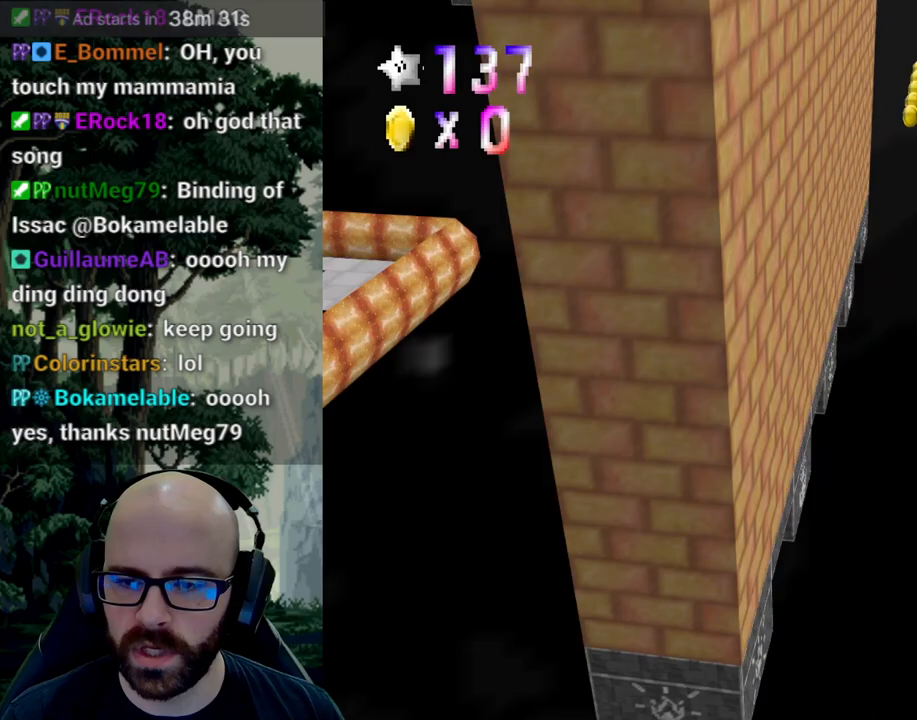
{"buttons": ["A"], "left_stick": "up-left", "right_stick": "center", "events": [[183, "A", "down"], [200, "left_stick", "up-left"]]}
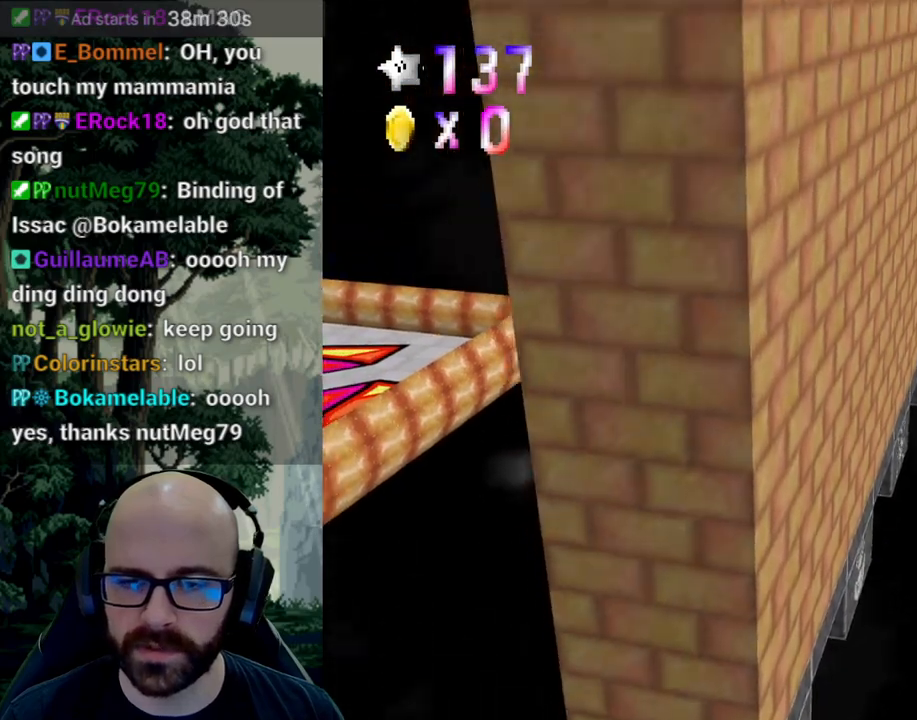
{"buttons": ["A"], "left_stick": "up-right", "right_stick": "down", "events": [[17, "A", "up"], [400, "A", "down"], [450, "left_stick", "up-right"], [483, "right_stick", "down"]]}
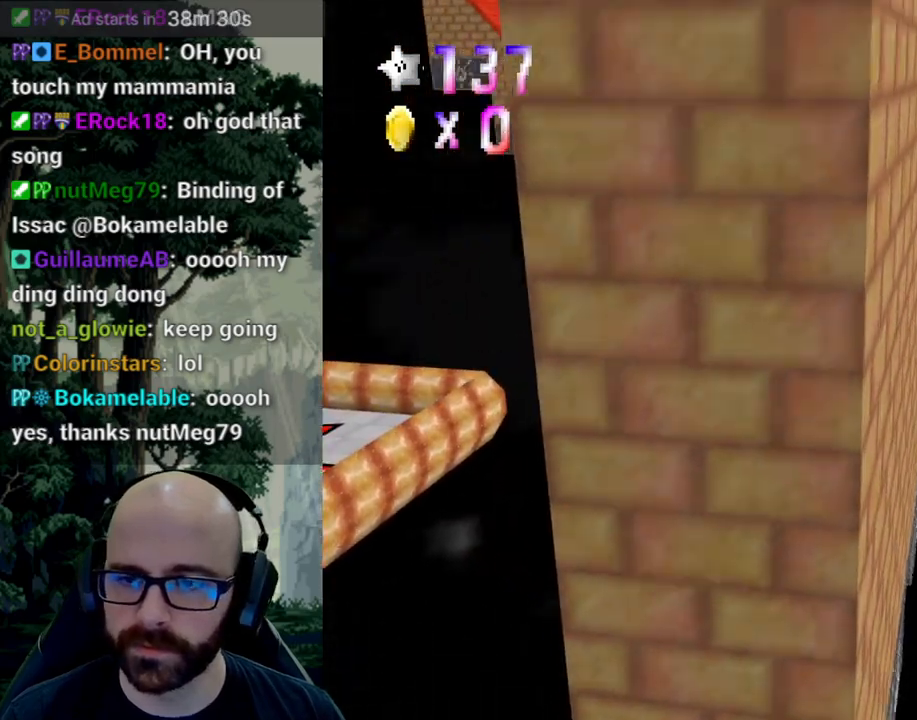
{"buttons": [], "left_stick": "up-right", "right_stick": "center", "events": [[117, "right_stick", "center"], [200, "A", "up"]]}
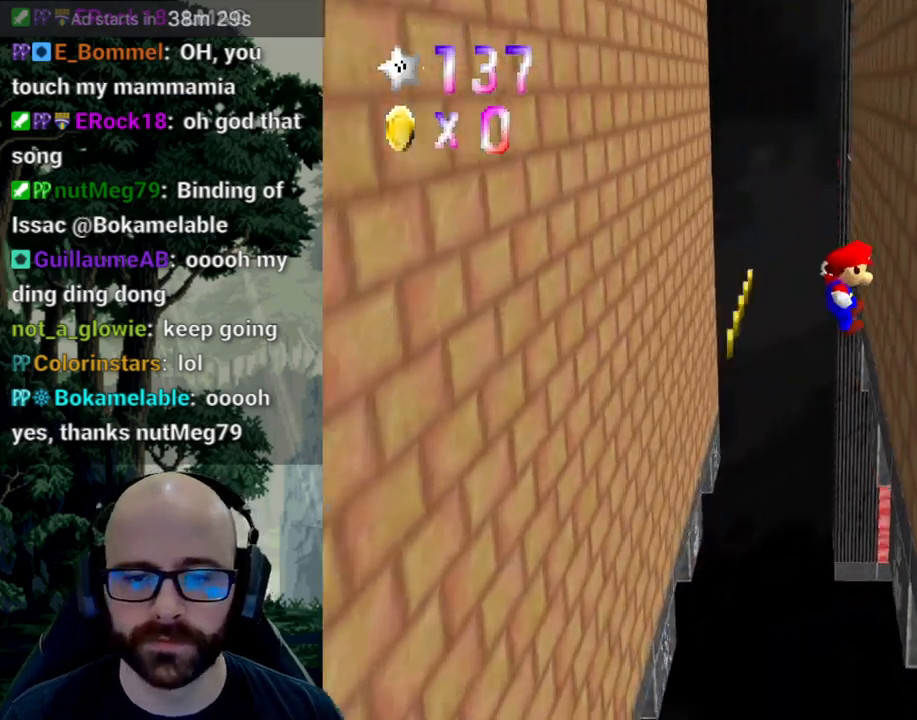
{"buttons": [], "left_stick": "up-left", "right_stick": "center", "events": [[167, "A", "down"], [200, "left_stick", "up-left"], [400, "A", "up"]]}
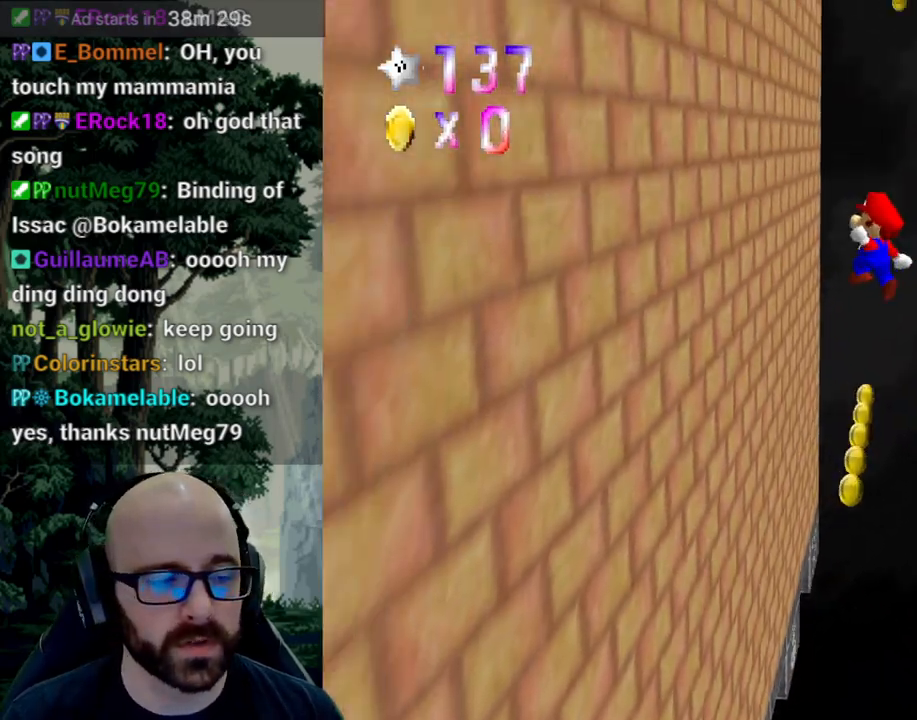
{"buttons": ["A"], "left_stick": "up-right", "right_stick": "center", "events": [[450, "A", "down"], [467, "left_stick", "up-right"]]}
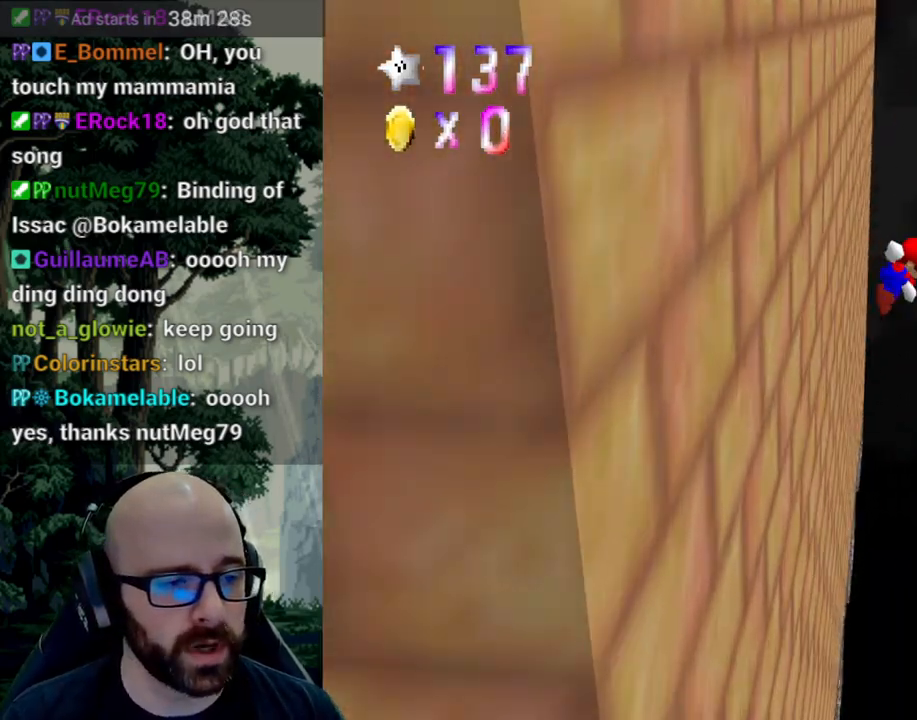
{"buttons": [], "left_stick": "up-right", "right_stick": "center", "events": [[233, "A", "up"]]}
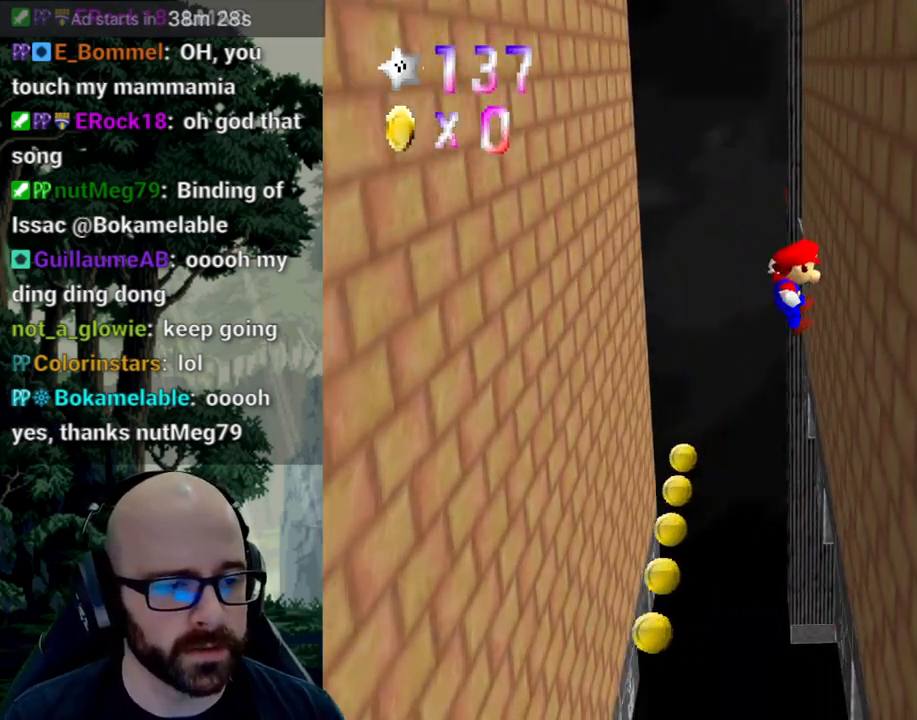
{"buttons": [], "left_stick": "up-left", "right_stick": "center", "events": [[183, "A", "down"], [183, "right_stick", "down"], [233, "left_stick", "up-left"], [283, "right_stick", "center"], [383, "A", "up"]]}
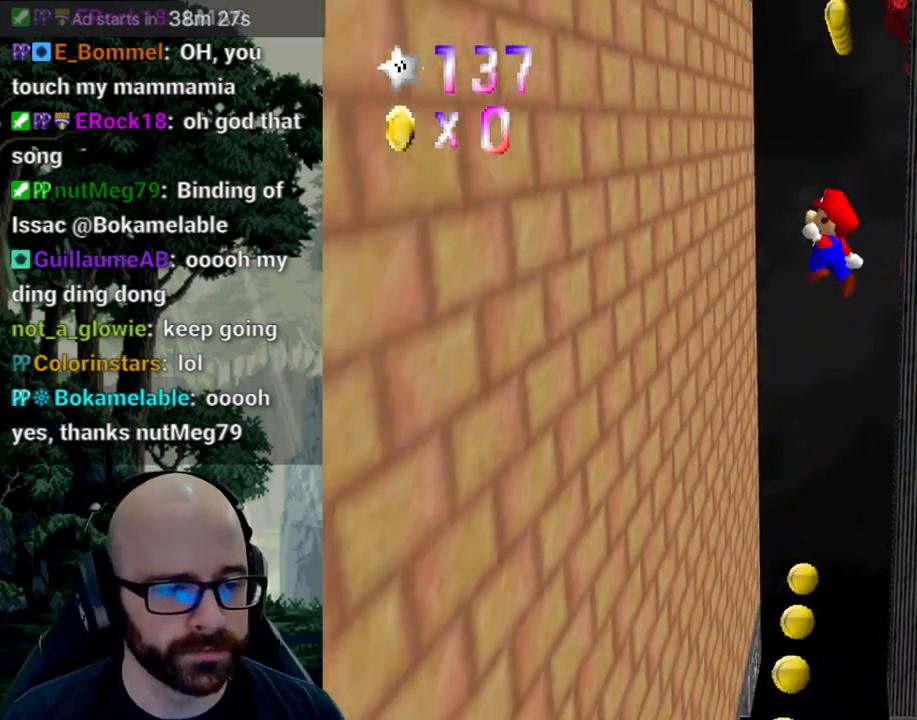
{"buttons": ["A"], "left_stick": "up-right", "right_stick": "center", "events": [[433, "A", "down"], [433, "left_stick", "up-right"]]}
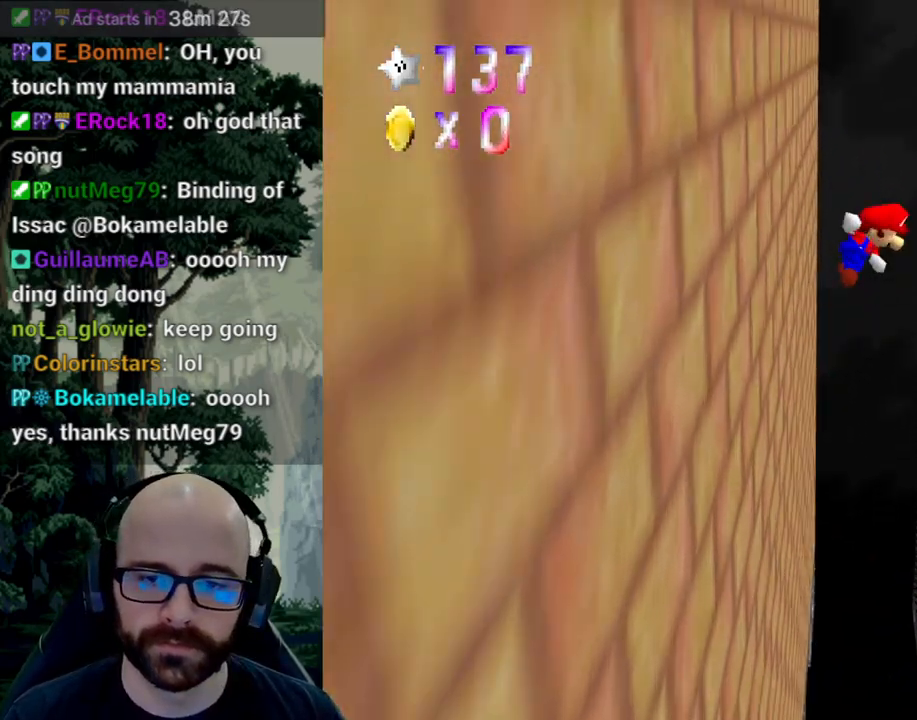
{"buttons": [], "left_stick": "up-right", "right_stick": "center", "events": [[100, "A", "up"]]}
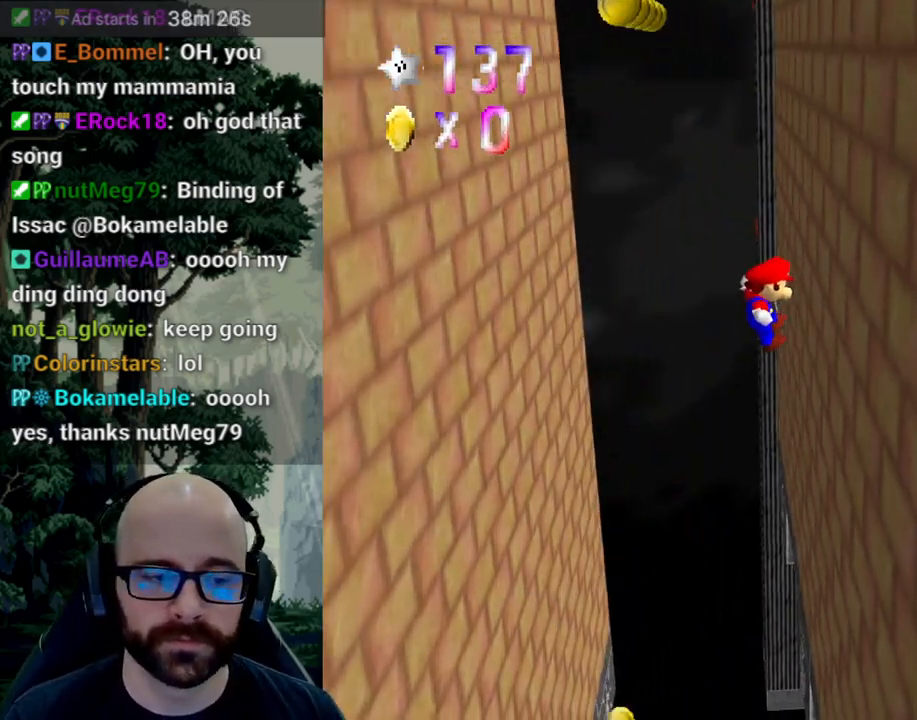
{"buttons": [], "left_stick": "up-left", "right_stick": "center", "events": [[183, "A", "down"], [233, "left_stick", "up-left"], [317, "A", "up"]]}
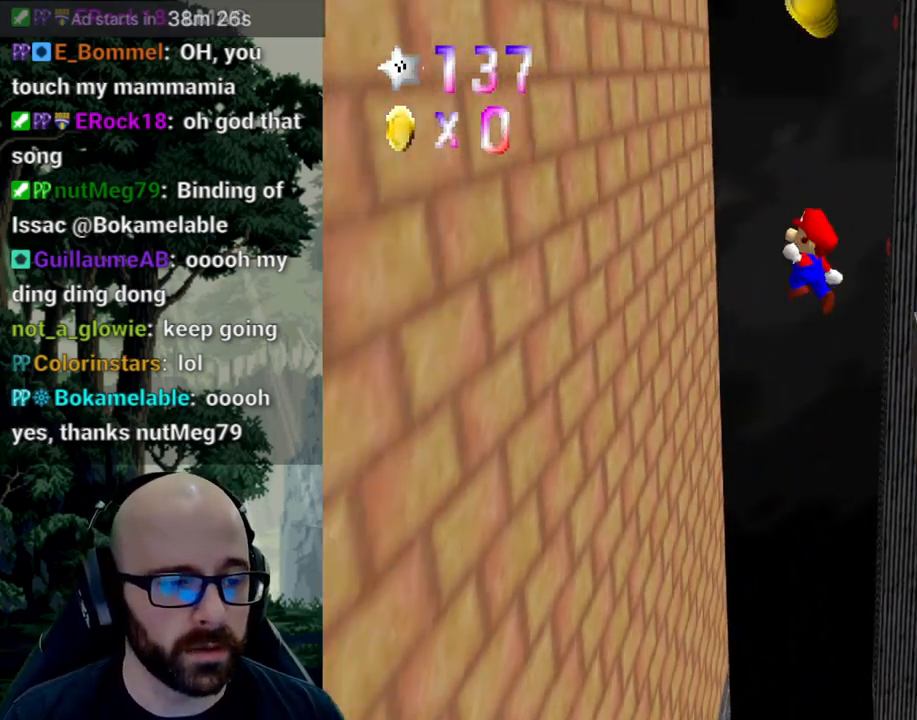
{"buttons": ["A"], "left_stick": "up-right", "right_stick": "center", "events": [[417, "A", "down"], [467, "left_stick", "up-right"]]}
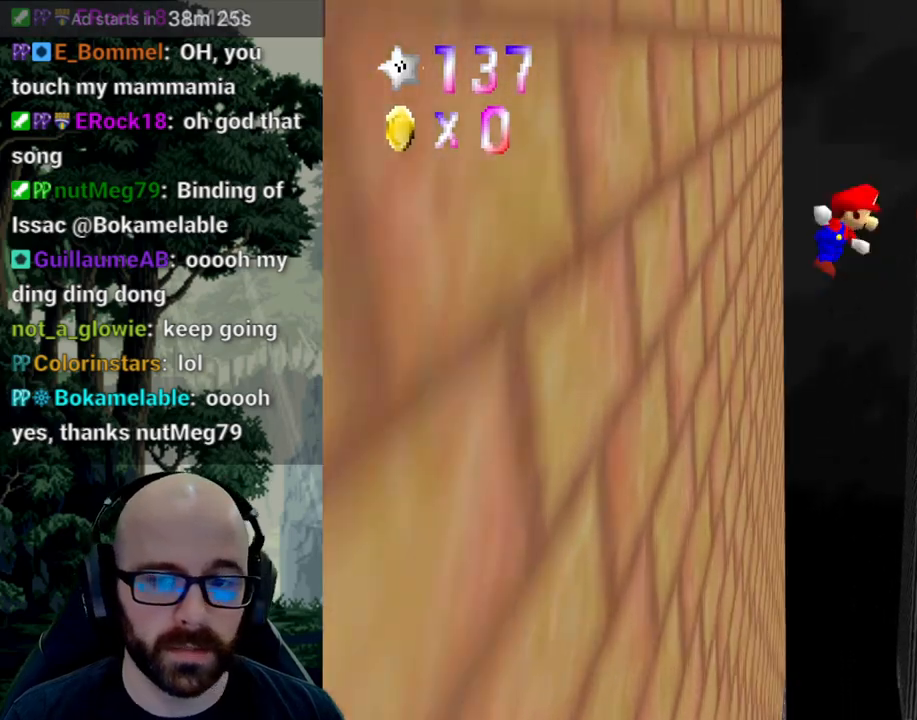
{"buttons": [], "left_stick": "right", "right_stick": "center", "events": [[17, "left_stick", "right"], [67, "A", "up"]]}